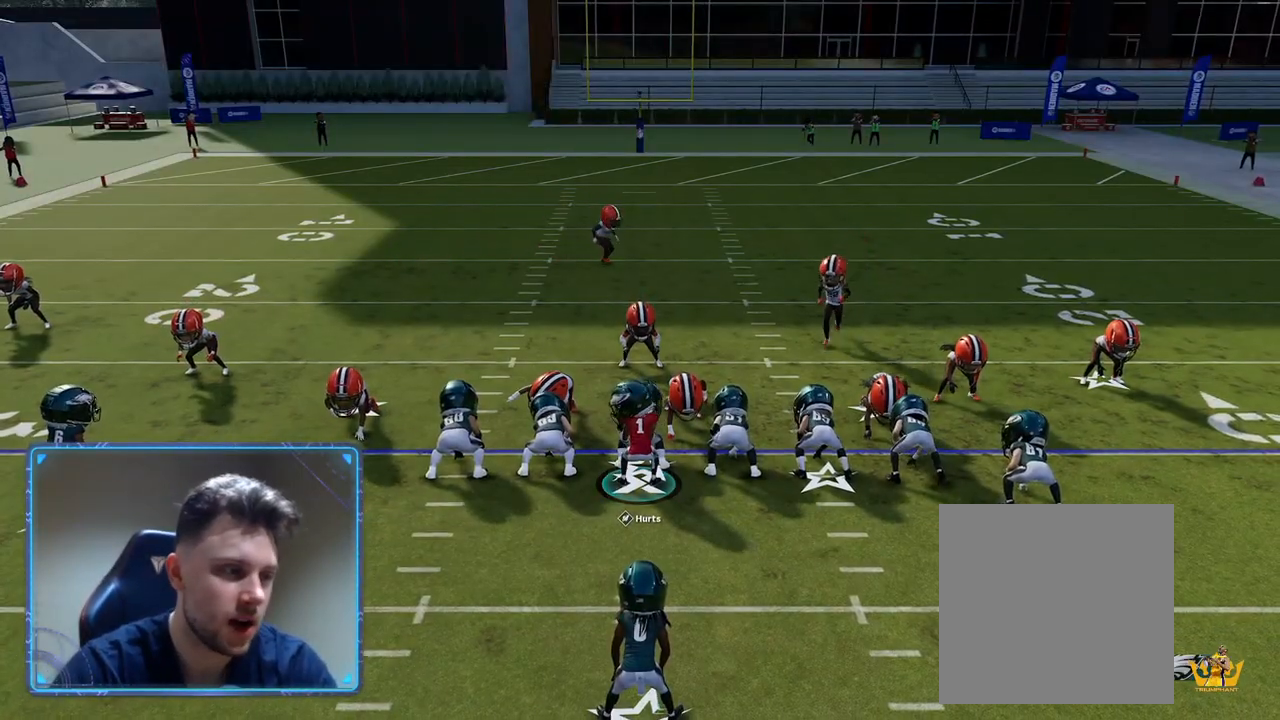
Gameplay with a controller (Xbox layout); each line is a JSON object with the inputs held at the frame after it. "events" lists button and stick changes between this image and that frame as [ms after this image, input, new state], when the widget could be followed in between.
{"buttons": [], "left_stick": "up-right", "right_stick": "center", "events": [[250, "left_stick", "right"], [317, "left_stick", "up-right"]]}
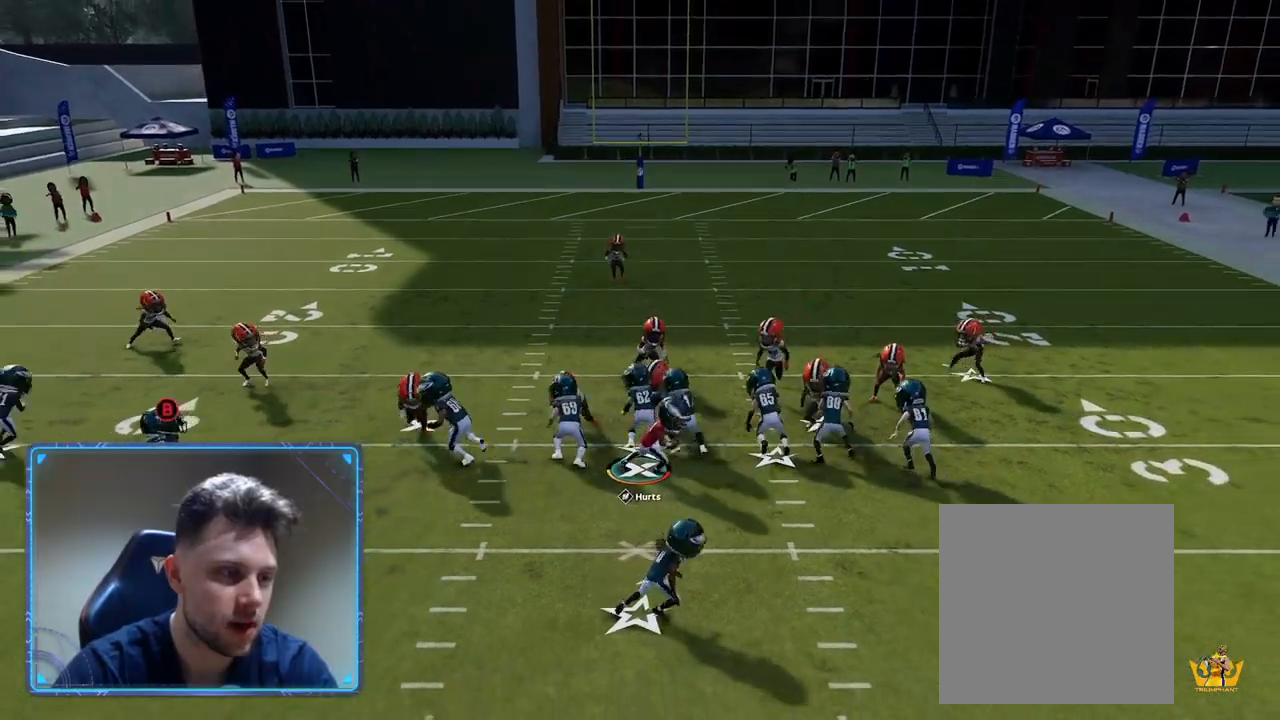
{"buttons": [], "left_stick": "up-right", "right_stick": "center", "events": []}
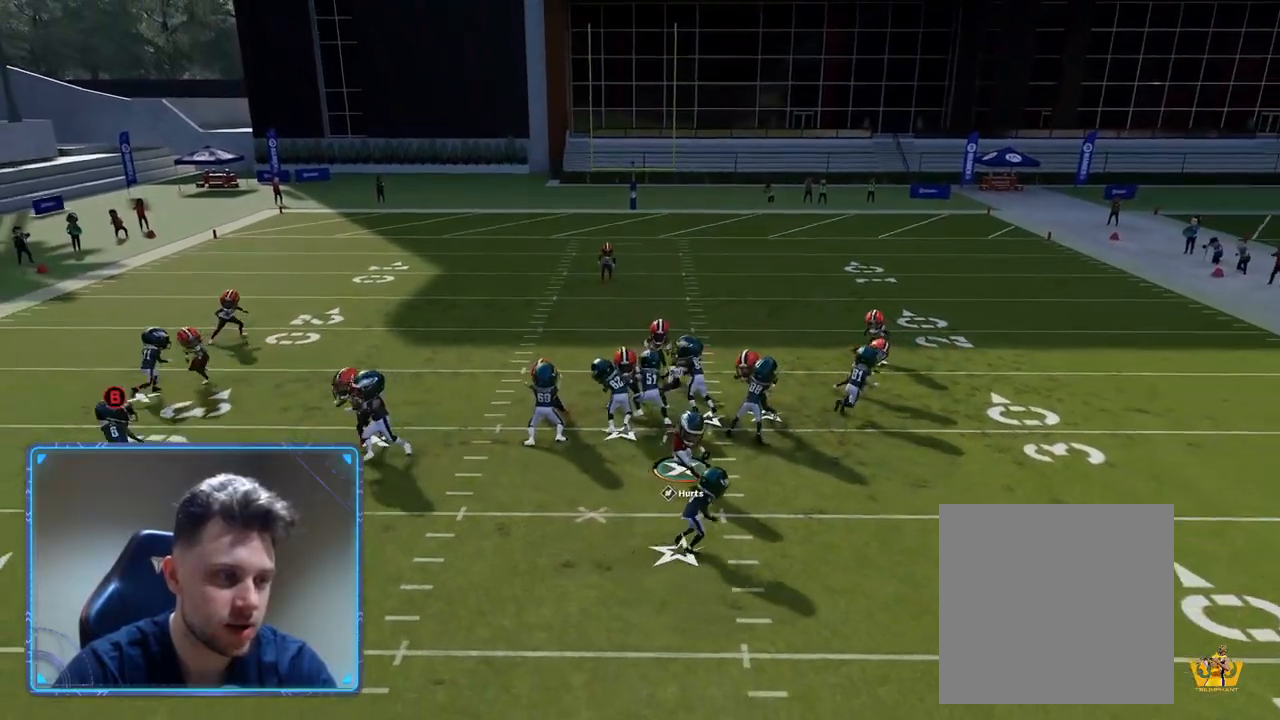
{"buttons": [], "left_stick": "up-right", "right_stick": "center", "events": []}
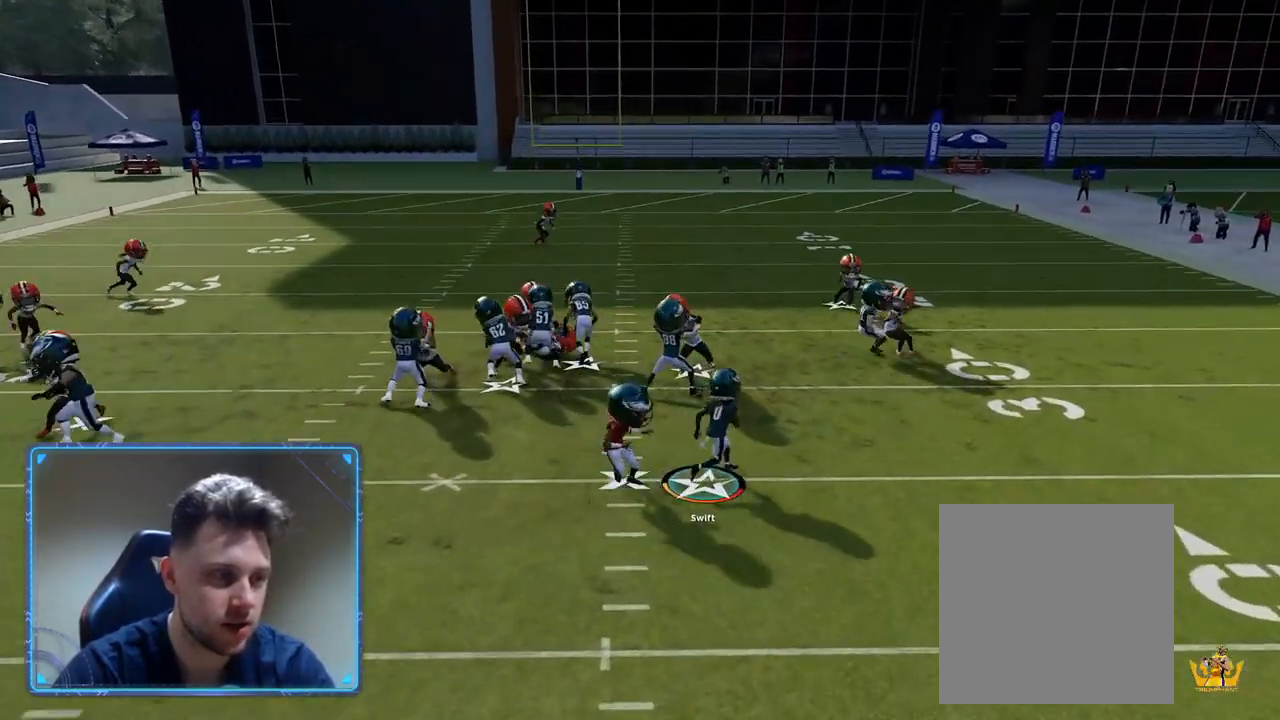
{"buttons": ["L3"], "left_stick": "up", "right_stick": "center", "events": [[333, "left_stick", "up"], [350, "L3", "down"]]}
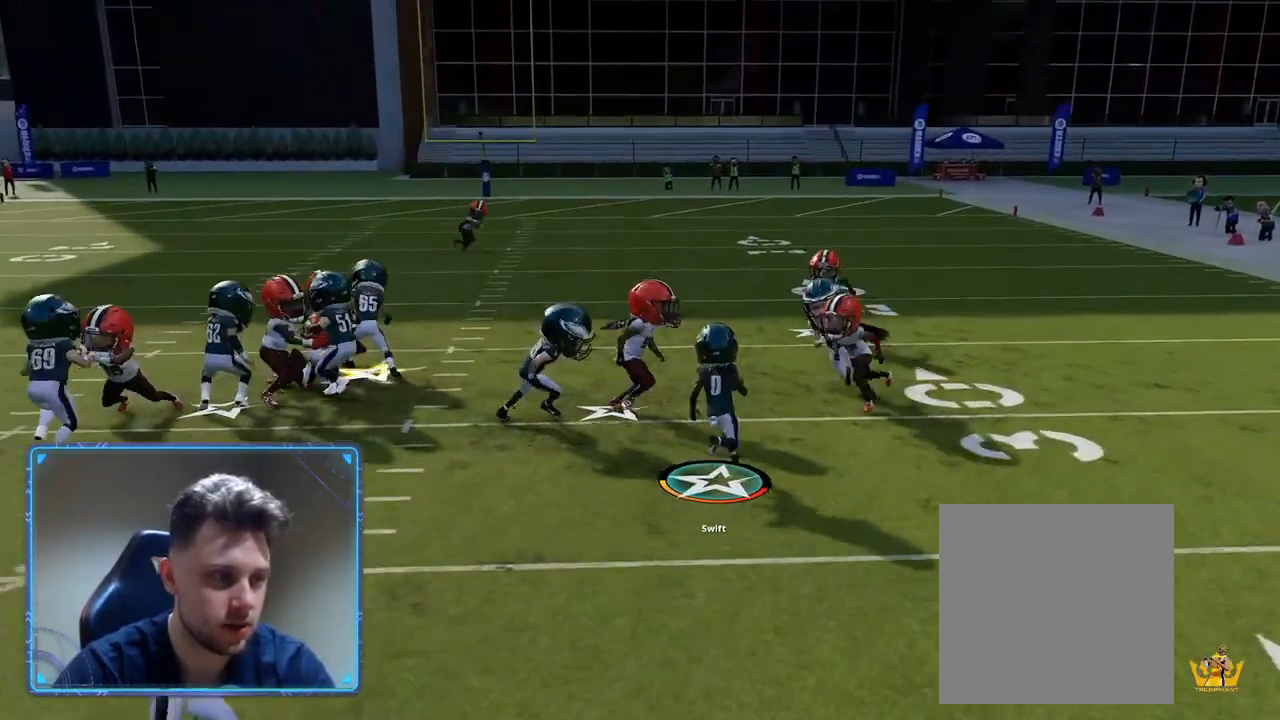
{"buttons": ["R2", "L3"], "left_stick": "up", "right_stick": "center", "events": [[317, "A", "down"], [367, "R2", "down"], [467, "A", "up"]]}
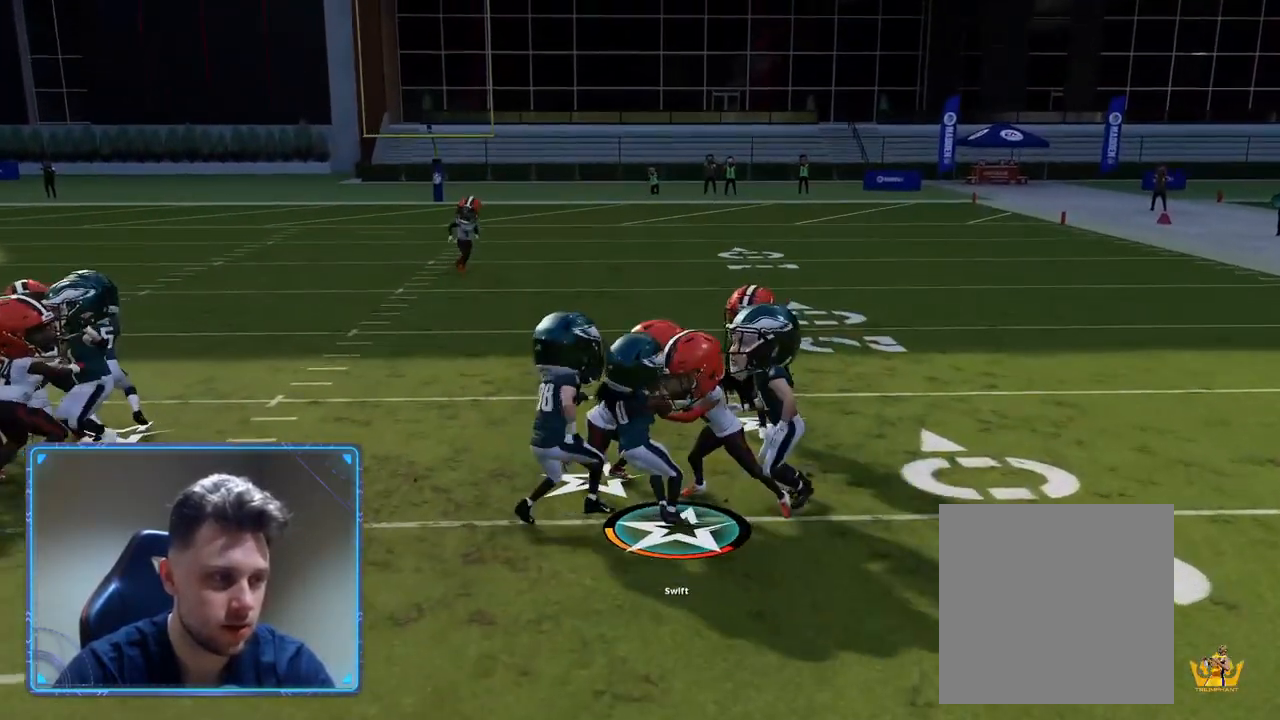
{"buttons": ["R2"], "left_stick": "up", "right_stick": "center", "events": [[67, "A", "down"], [167, "L3", "up"], [250, "A", "up"]]}
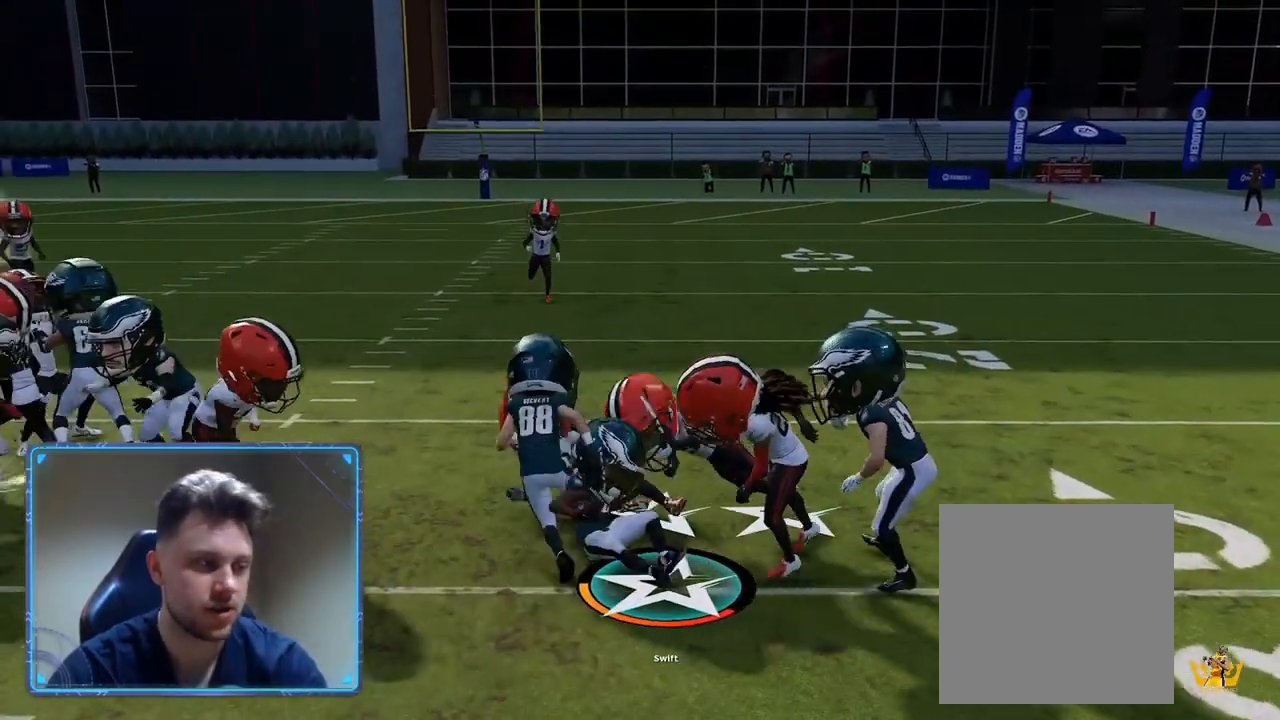
{"buttons": [], "left_stick": "center", "right_stick": "center", "events": [[100, "left_stick", "center"], [133, "R2", "up"]]}
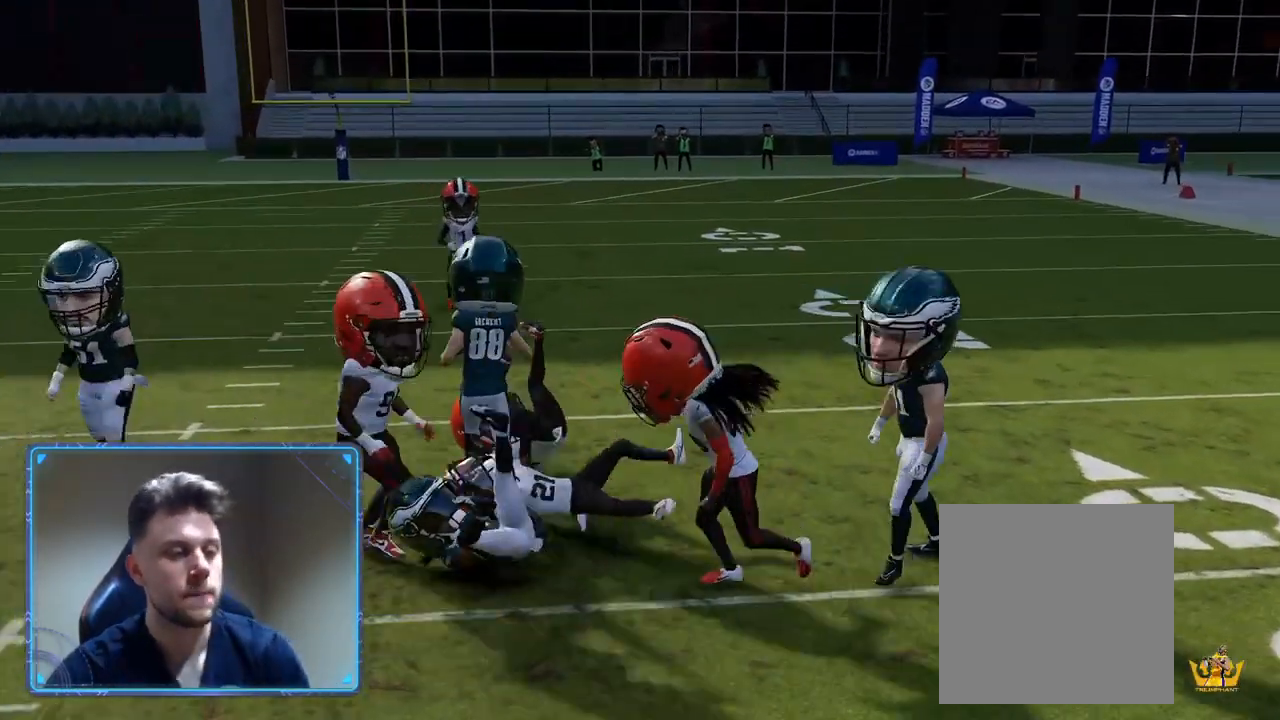
{"buttons": [], "left_stick": "center", "right_stick": "center", "events": []}
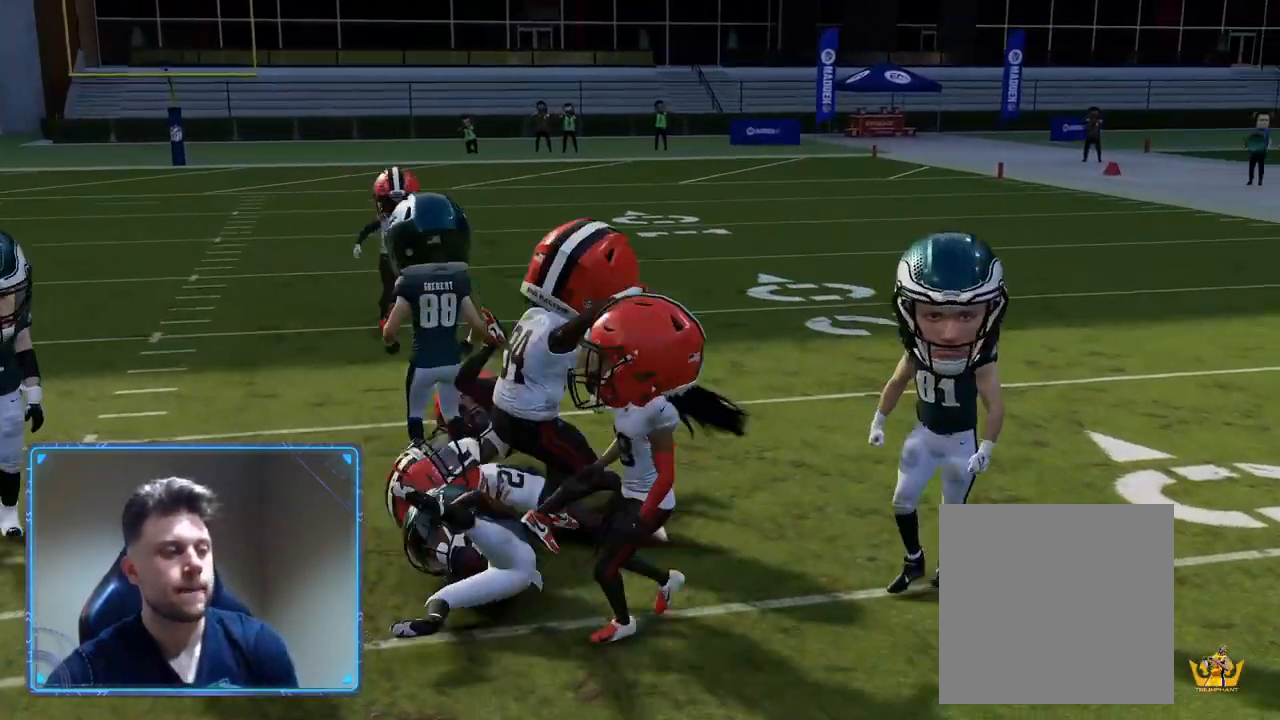
{"buttons": [], "left_stick": "center", "right_stick": "center", "events": []}
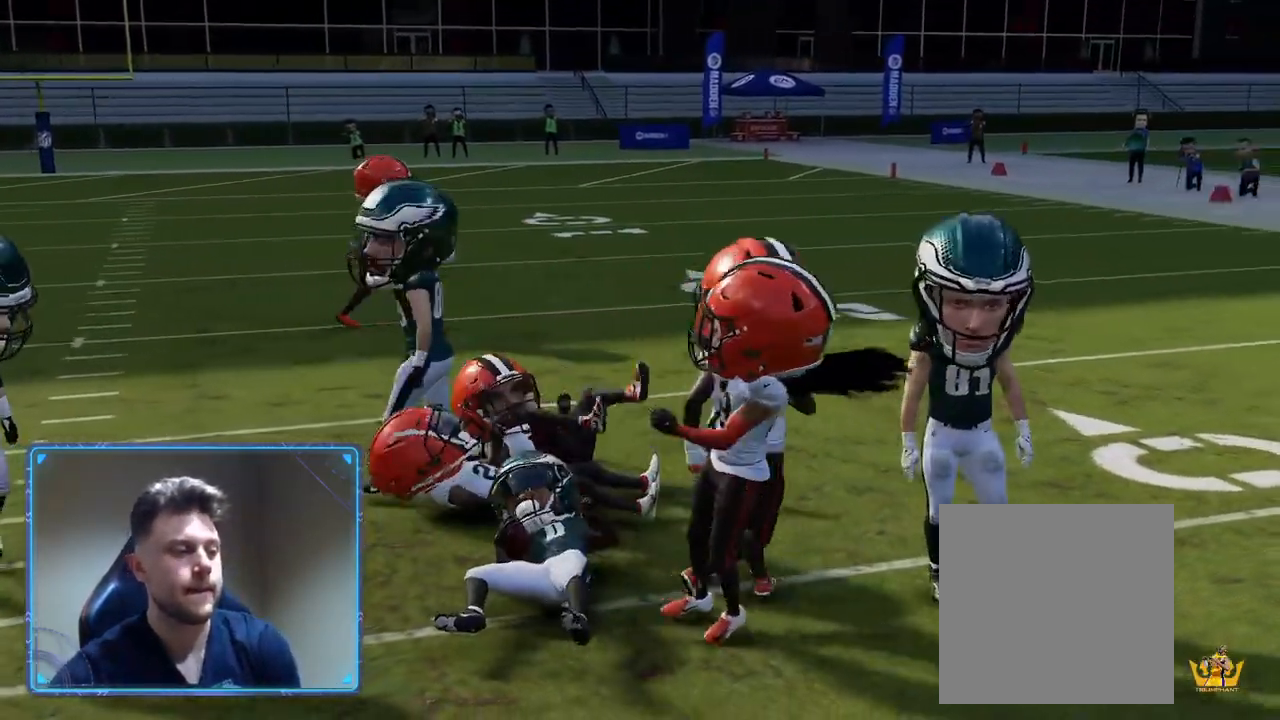
{"buttons": [], "left_stick": "center", "right_stick": "center", "events": [[350, "A", "down"], [483, "A", "up"]]}
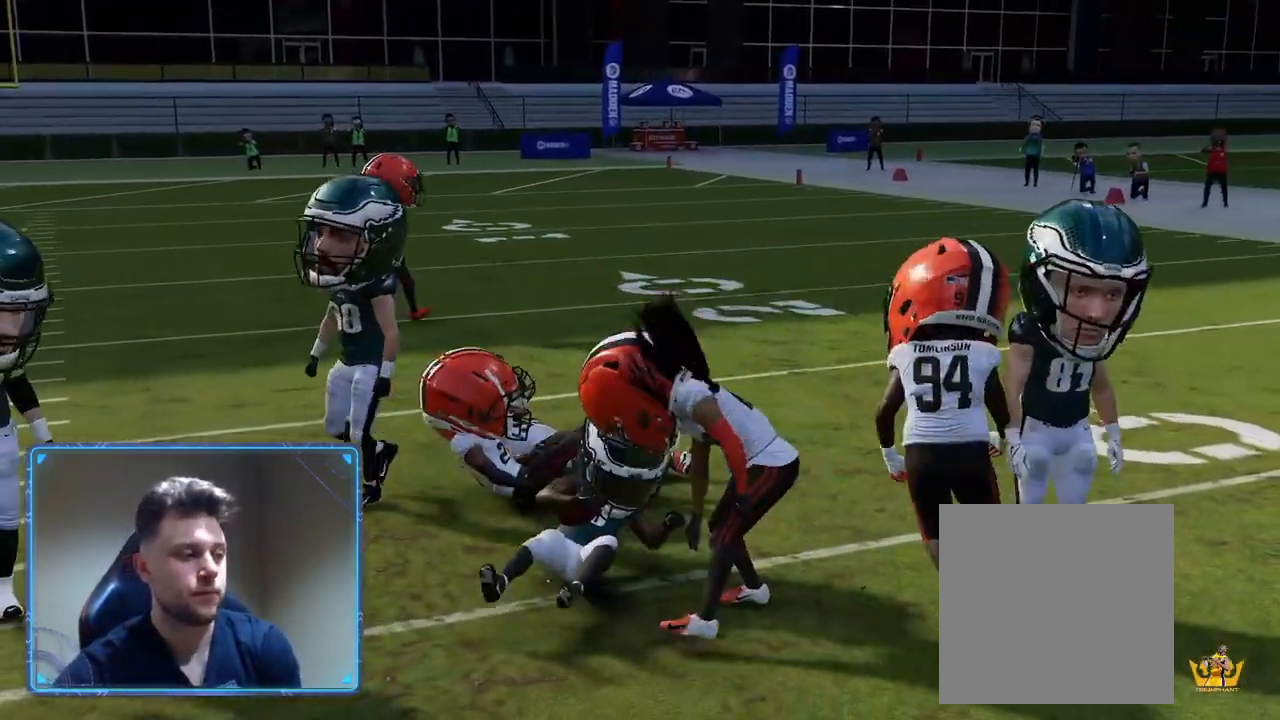
{"buttons": [], "left_stick": "center", "right_stick": "center", "events": []}
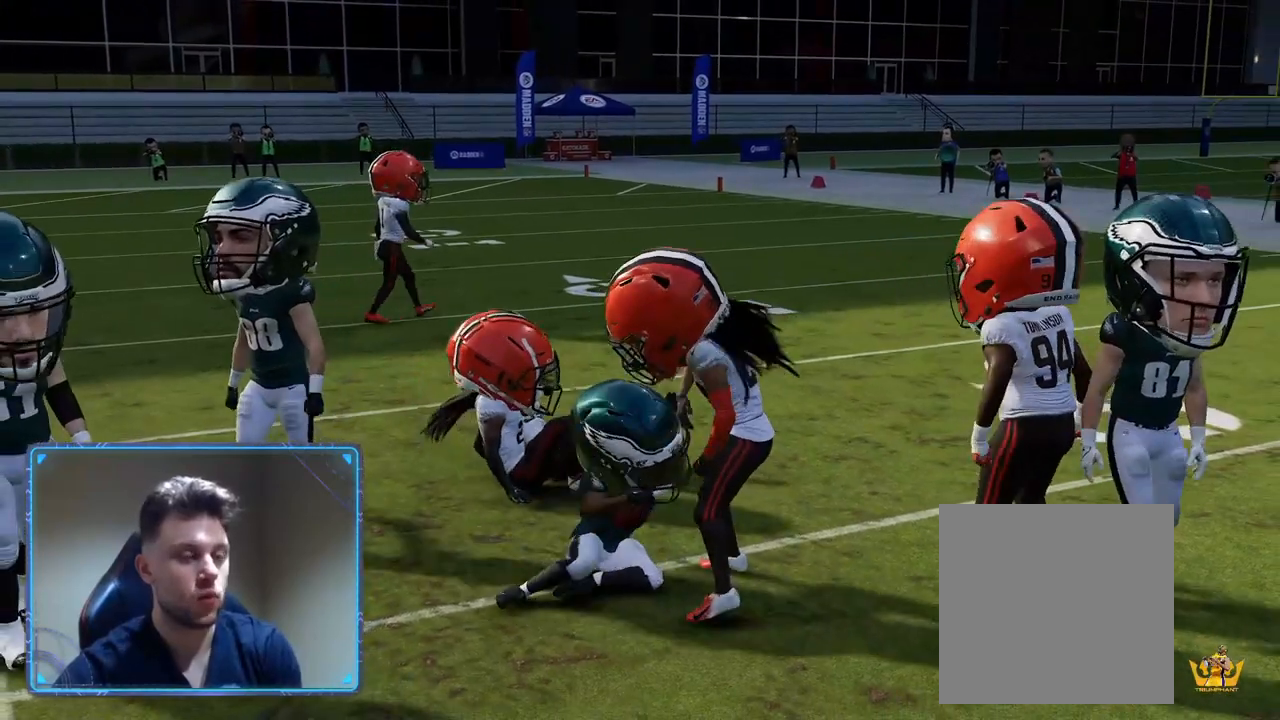
{"buttons": [], "left_stick": "center", "right_stick": "center", "events": []}
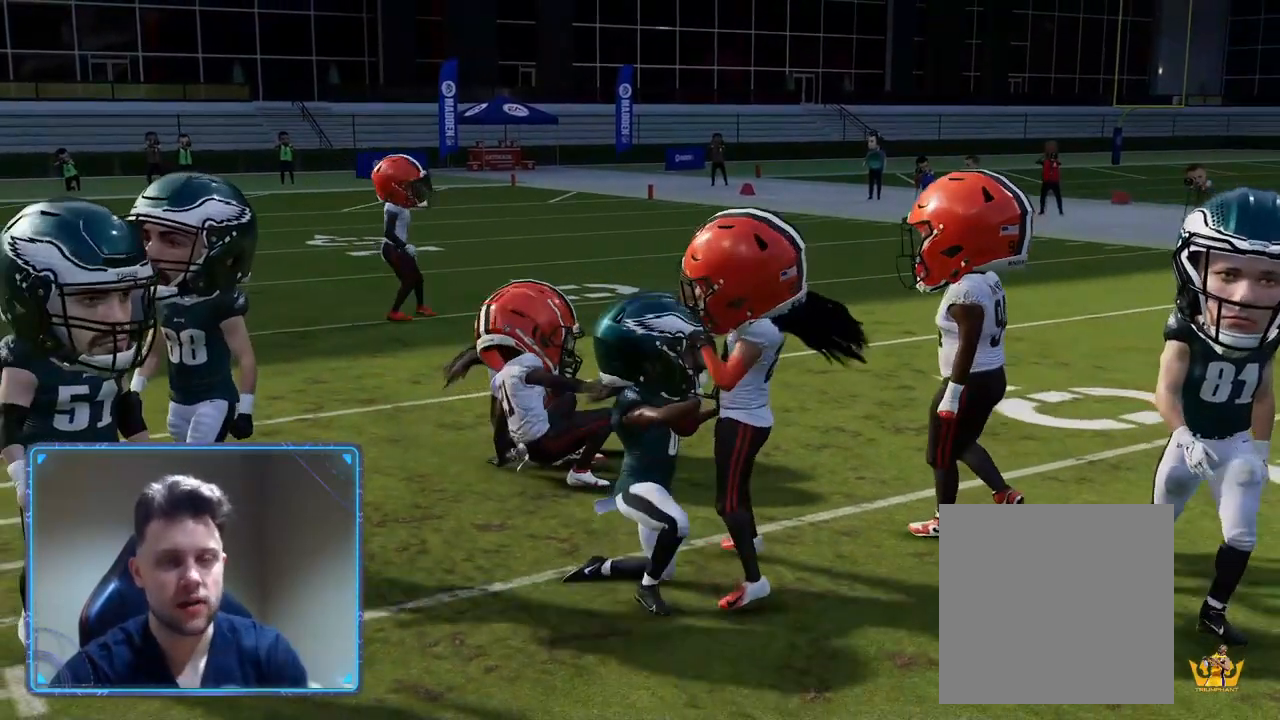
{"buttons": ["A"], "left_stick": "center", "right_stick": "center", "events": [[33, "A", "down"], [233, "A", "up"], [467, "A", "down"]]}
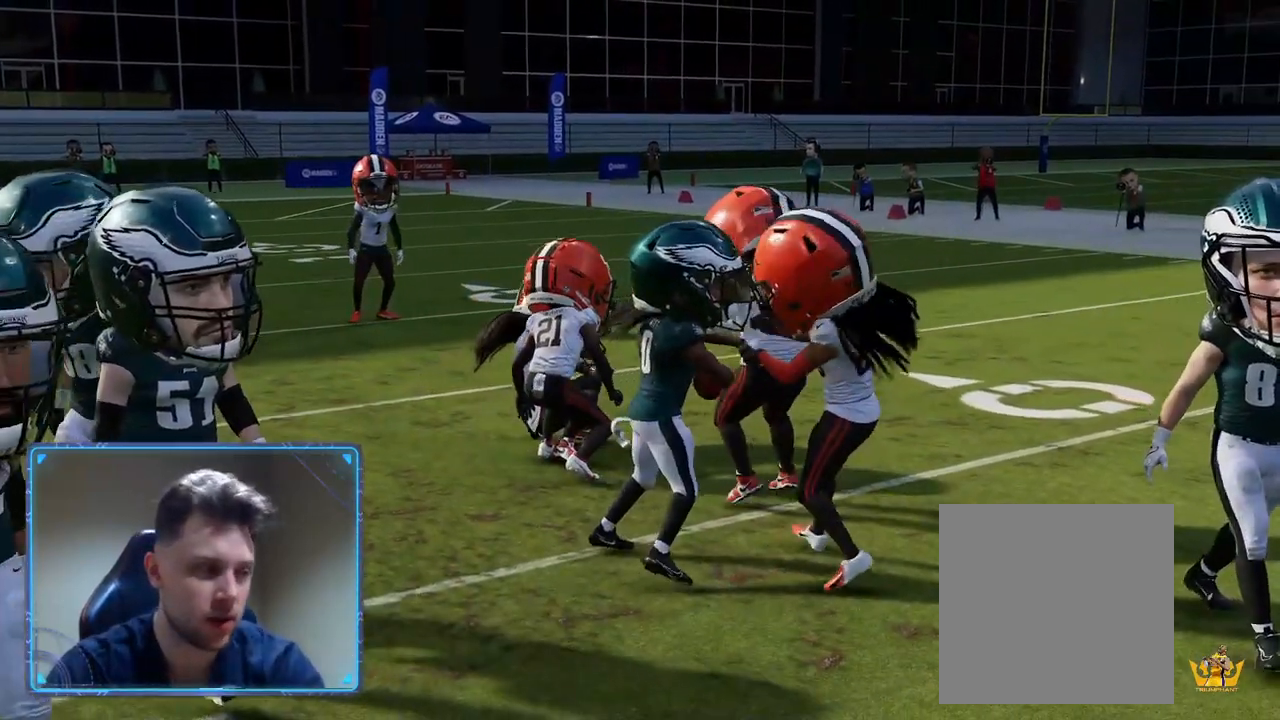
{"buttons": [], "left_stick": "center", "right_stick": "center", "events": [[133, "A", "up"], [300, "A", "down"], [417, "A", "up"]]}
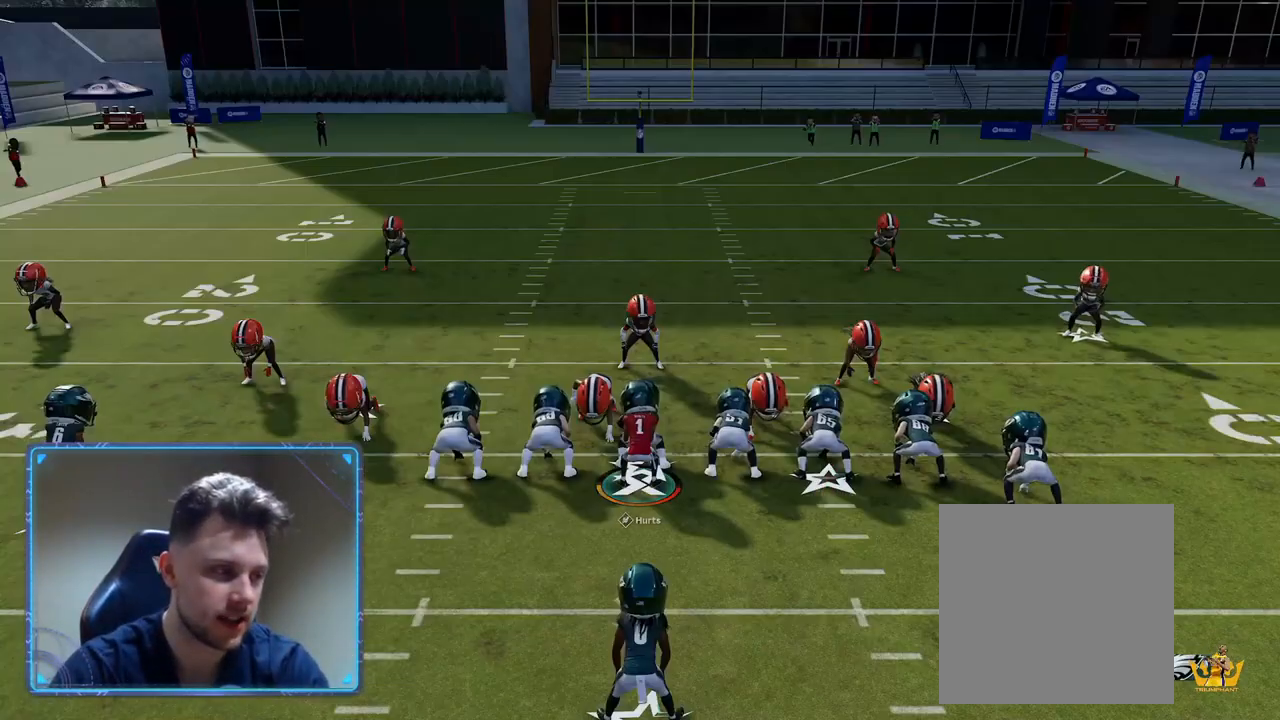
{"buttons": [], "left_stick": "center", "right_stick": "center", "events": [[300, "A", "down"], [483, "A", "up"]]}
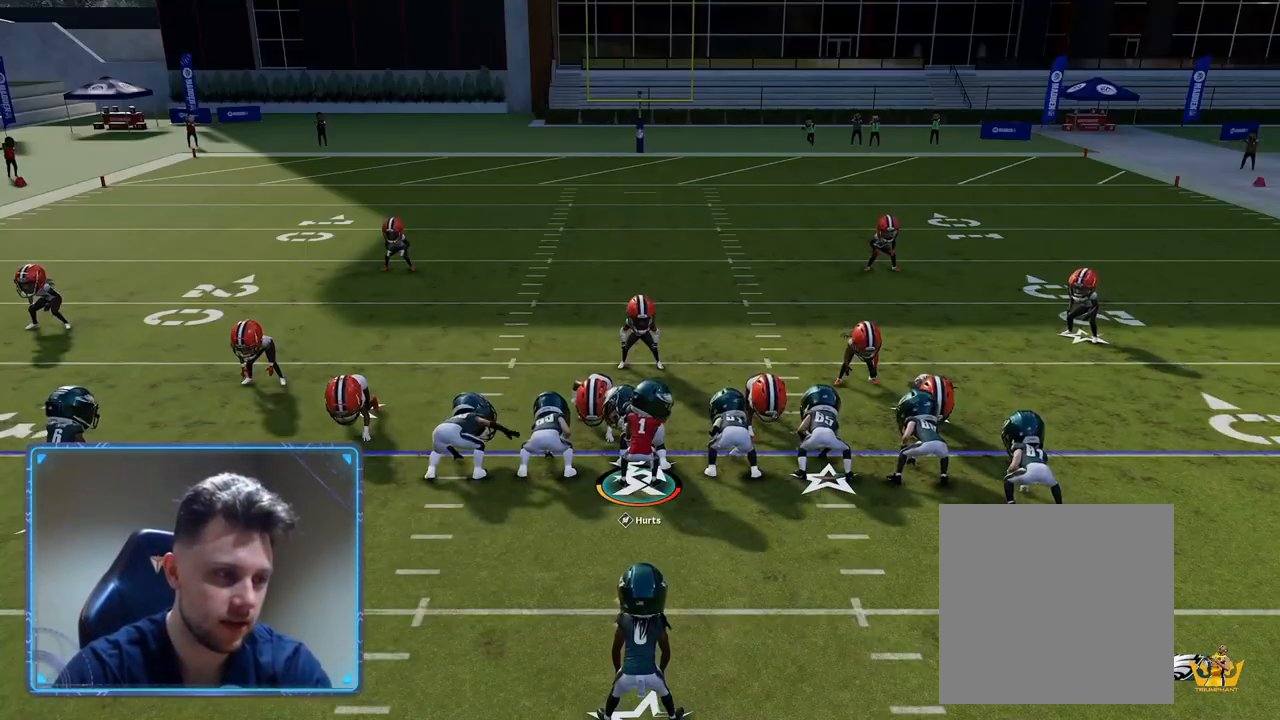
{"buttons": [], "left_stick": "center", "right_stick": "center", "events": [[183, "A", "down"], [383, "A", "up"]]}
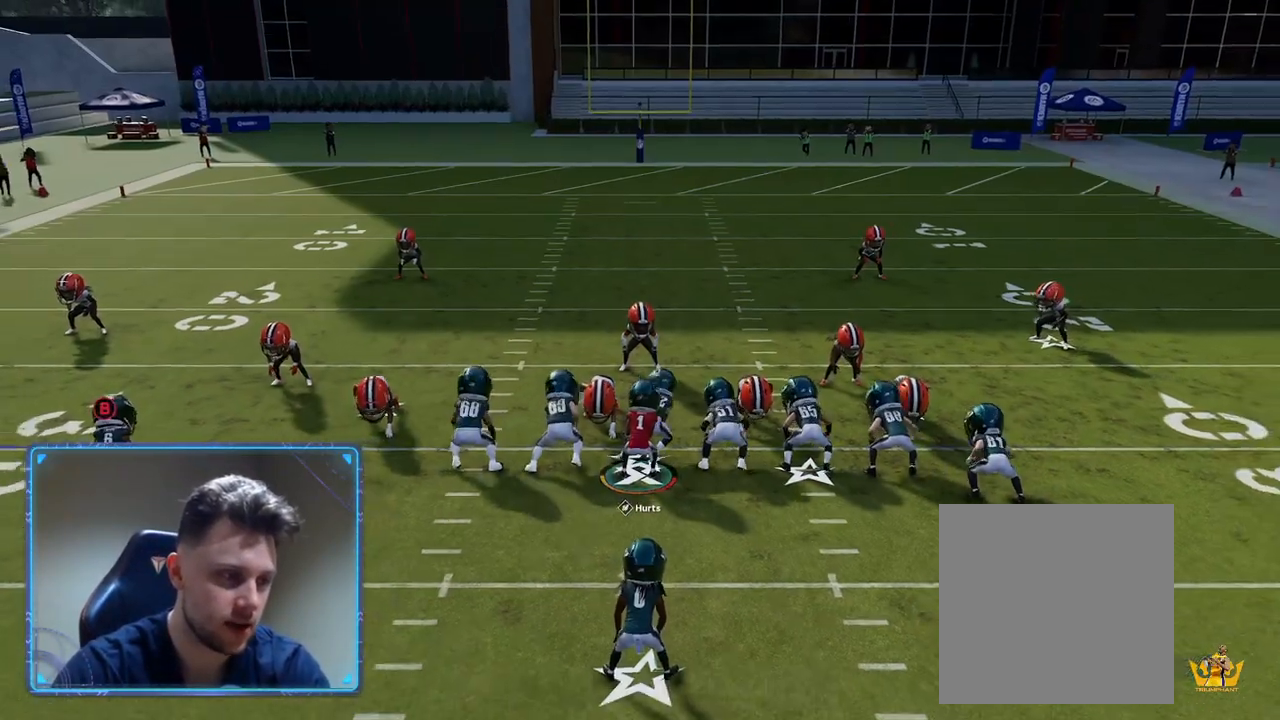
{"buttons": [], "left_stick": "up-right", "right_stick": "center", "events": [[117, "left_stick", "right"], [167, "left_stick", "up-right"]]}
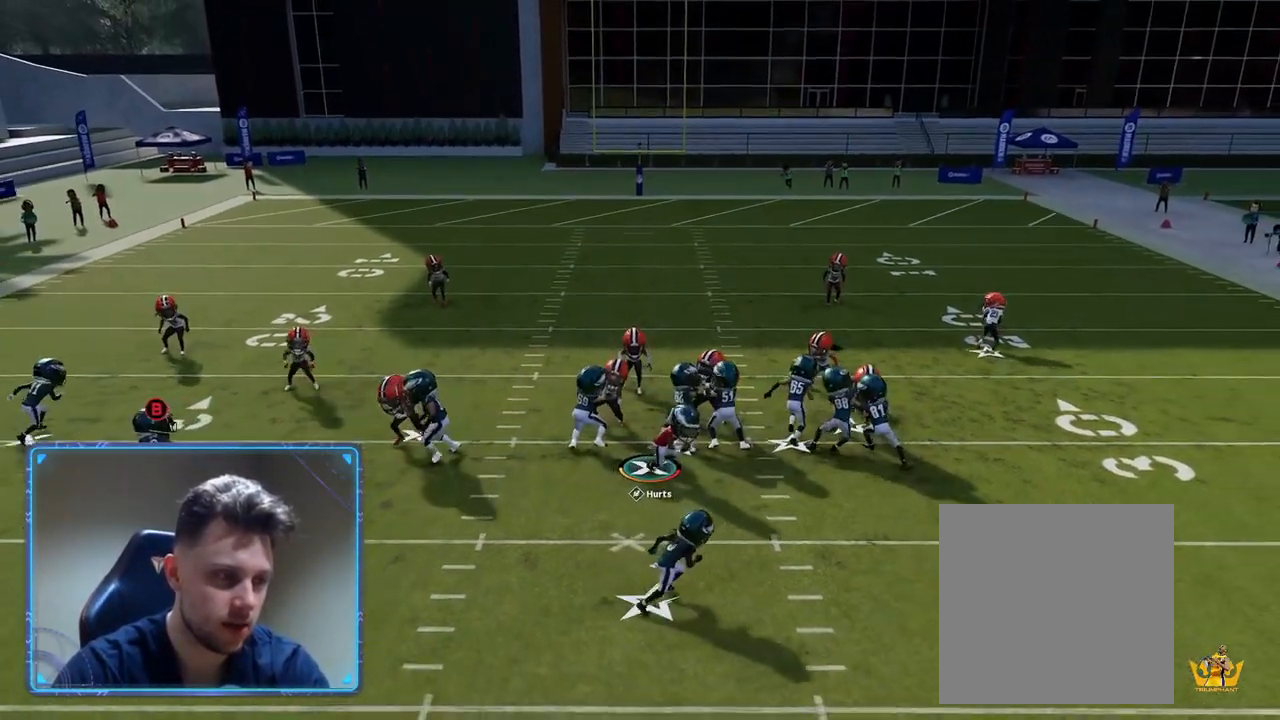
{"buttons": [], "left_stick": "up-right", "right_stick": "center", "events": []}
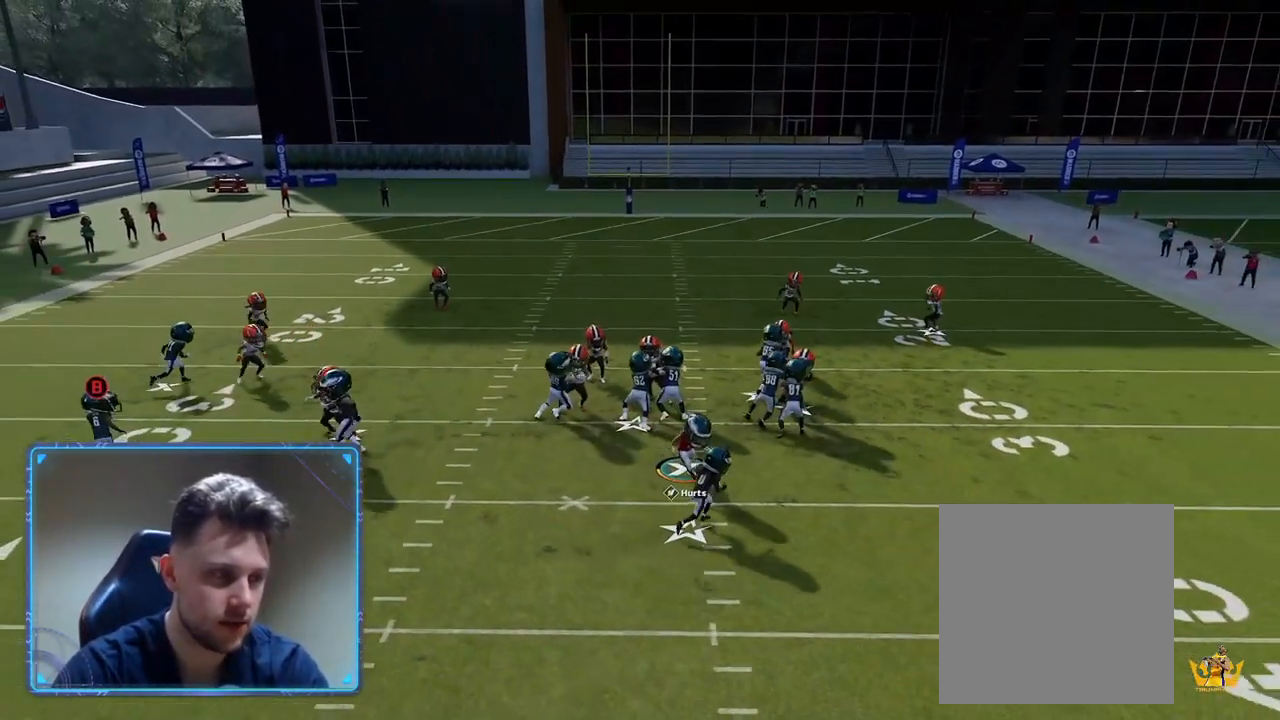
{"buttons": [], "left_stick": "up-right", "right_stick": "center", "events": []}
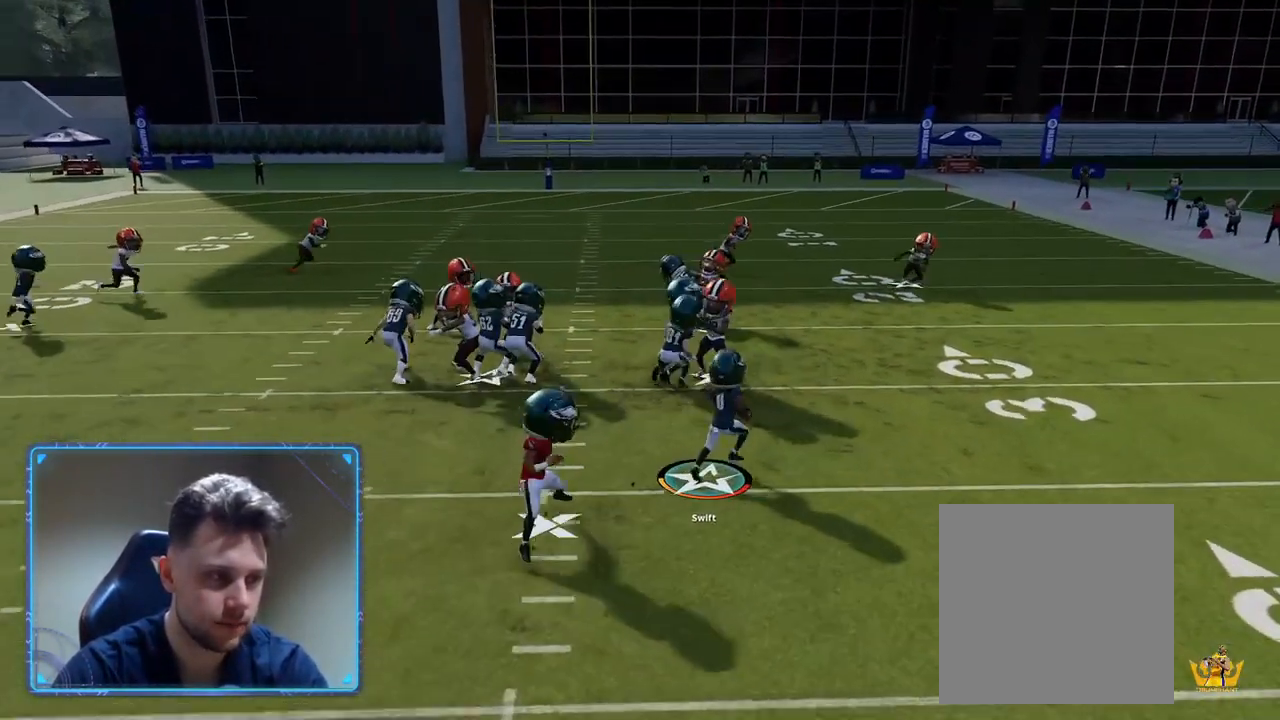
{"buttons": ["L3"], "left_stick": "up", "right_stick": "center", "events": [[383, "L3", "down"], [450, "left_stick", "up"]]}
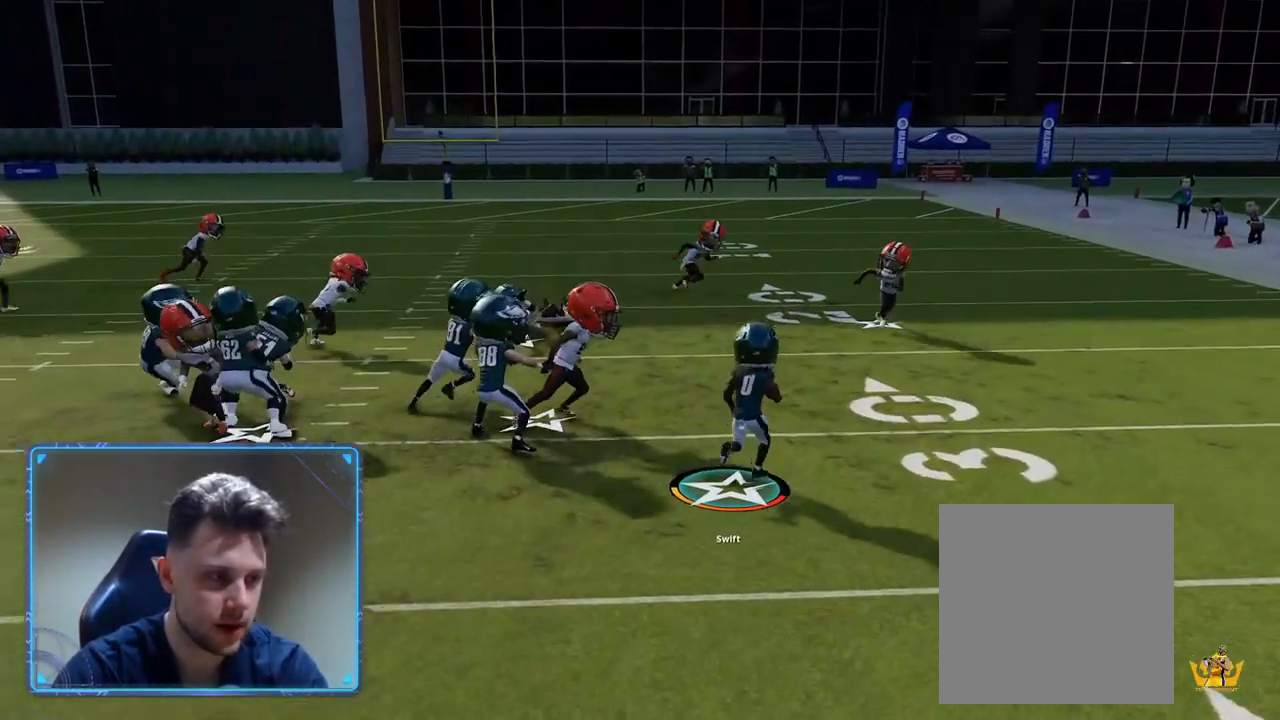
{"buttons": ["R2", "L3"], "left_stick": "right", "right_stick": "center", "events": [[133, "L3", "up"], [133, "left_stick", "right"], [150, "Y", "down"], [283, "L3", "down"], [317, "Y", "up"], [483, "R2", "down"]]}
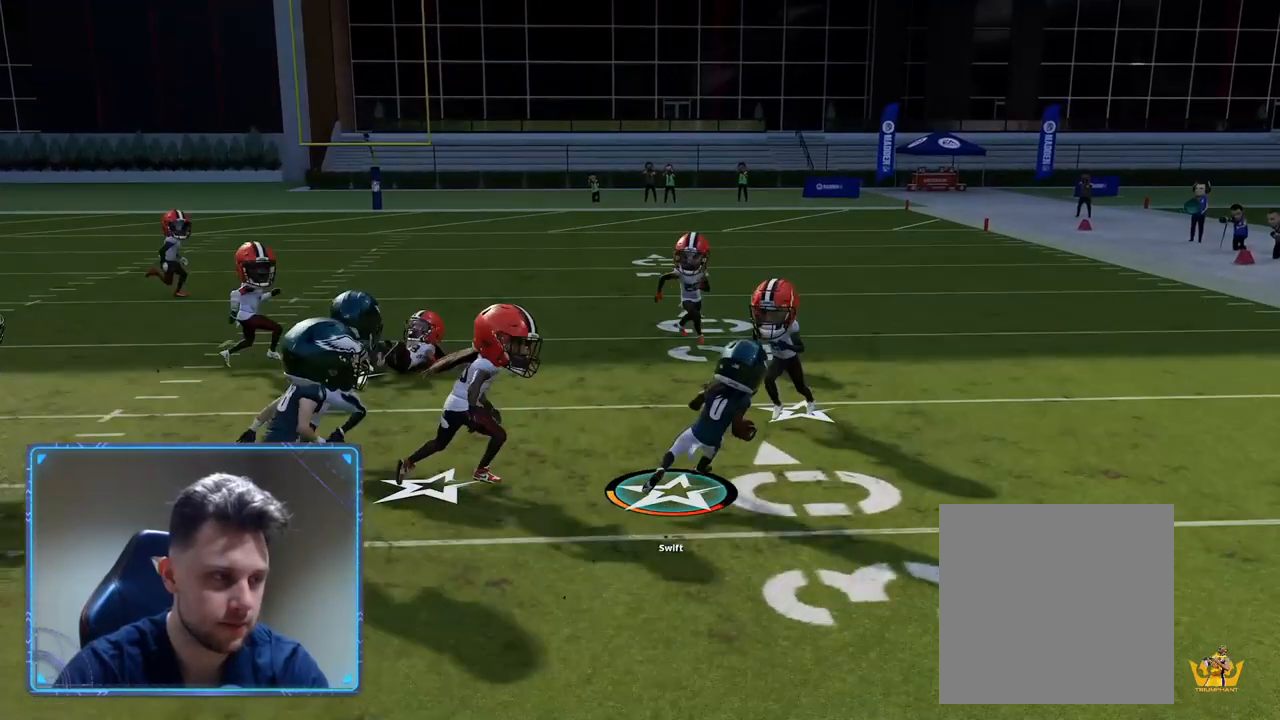
{"buttons": ["R2", "L3"], "left_stick": "up-right", "right_stick": "center", "events": [[167, "L3", "up"], [200, "left_stick", "up-right"], [450, "L3", "down"]]}
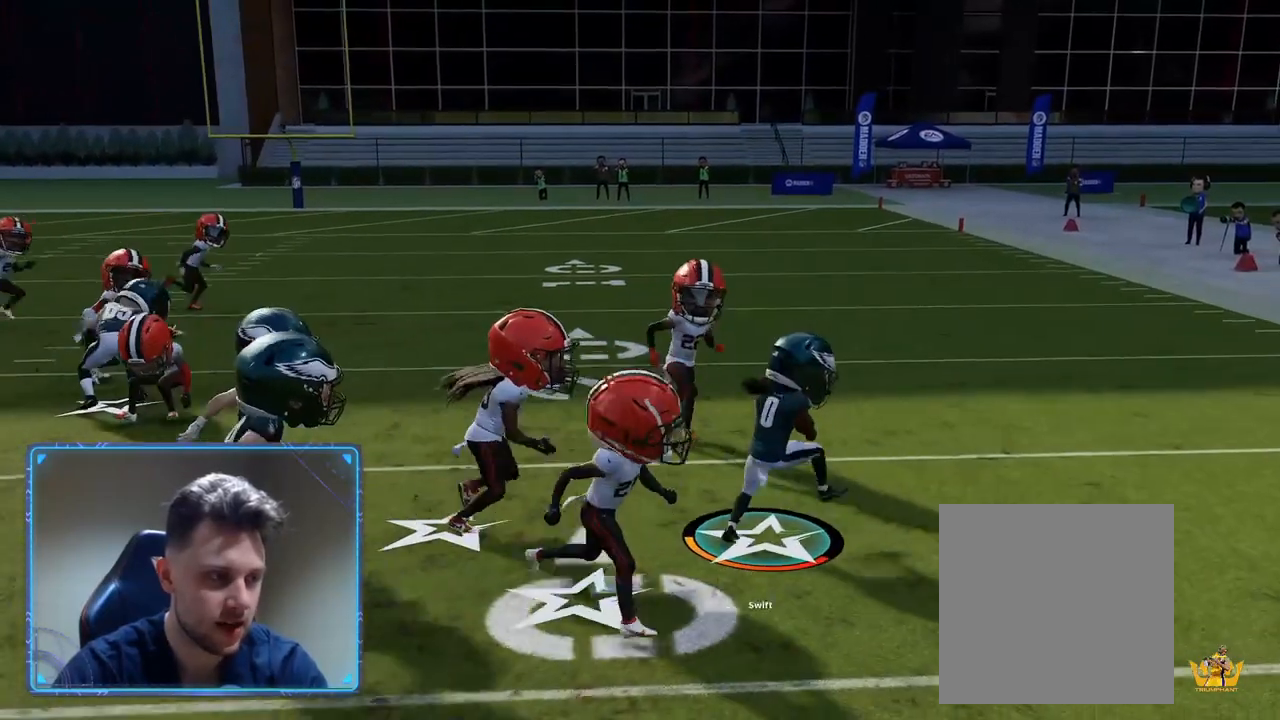
{"buttons": ["R2"], "left_stick": "right", "right_stick": "center", "events": [[117, "L3", "up"], [317, "left_stick", "right"]]}
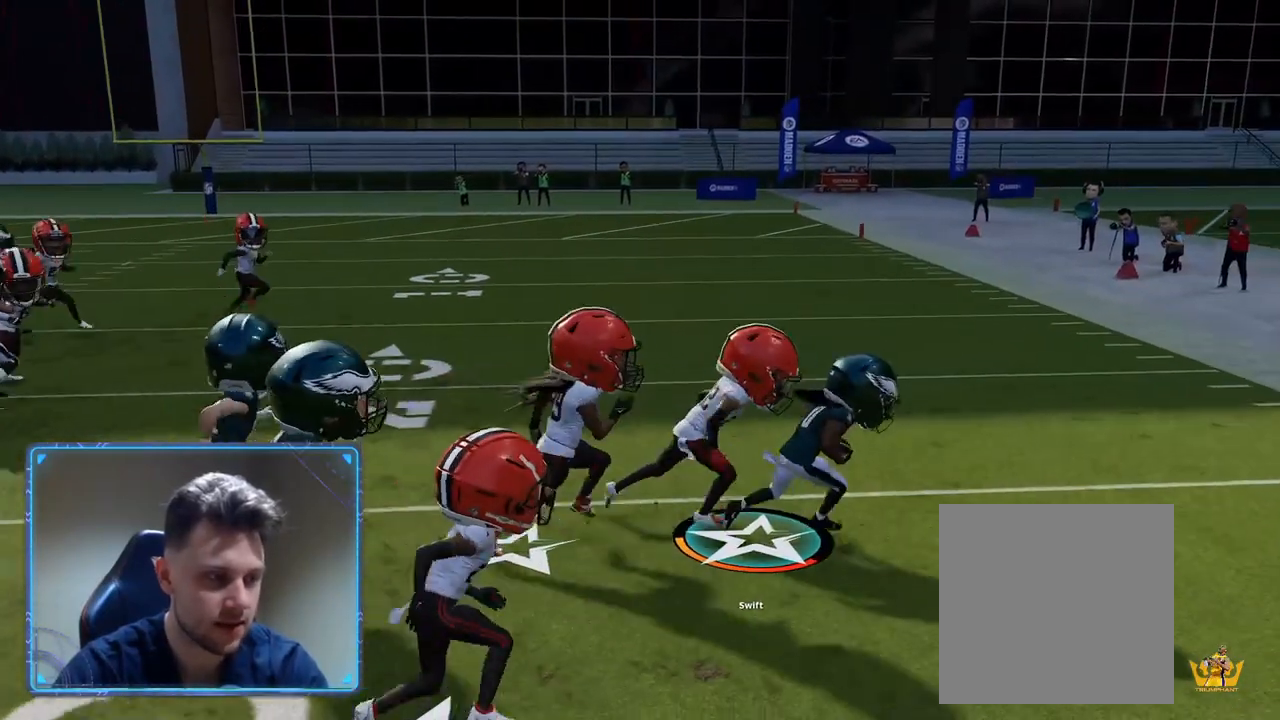
{"buttons": ["R2"], "left_stick": "up-right", "right_stick": "center", "events": [[50, "left_stick", "up-right"]]}
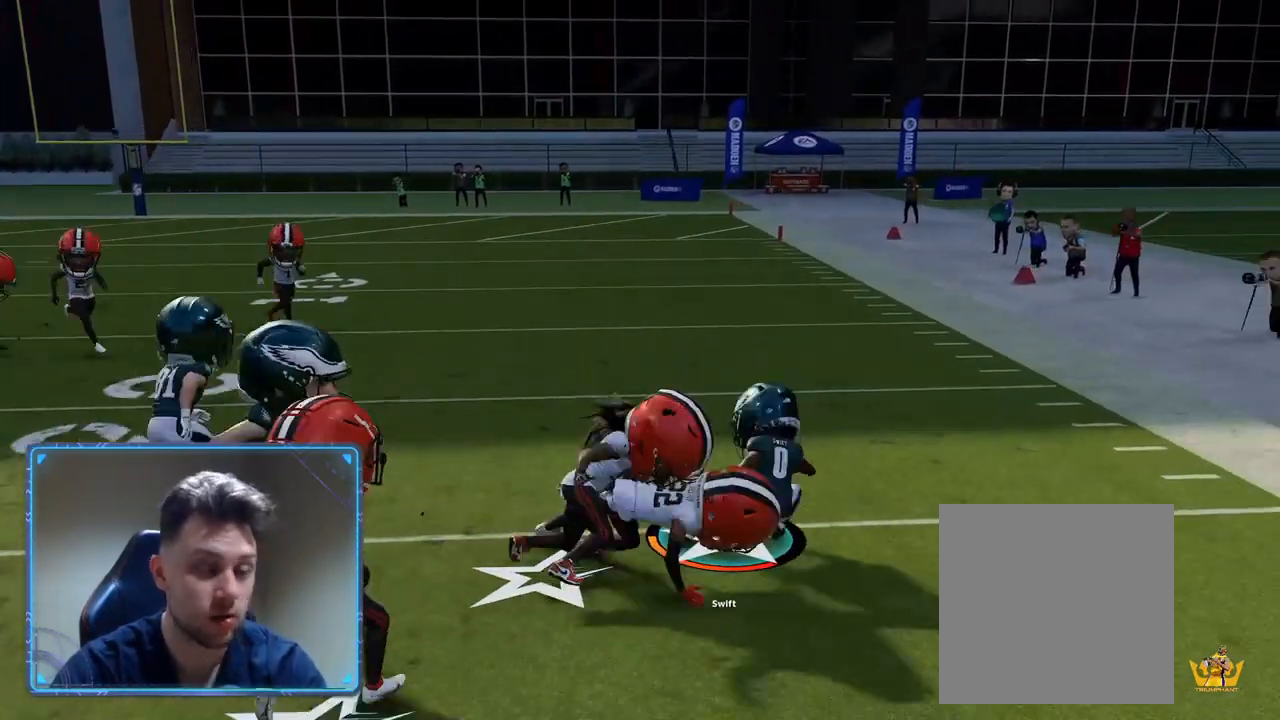
{"buttons": [], "left_stick": "center", "right_stick": "center", "events": [[83, "left_stick", "center"], [183, "R2", "up"]]}
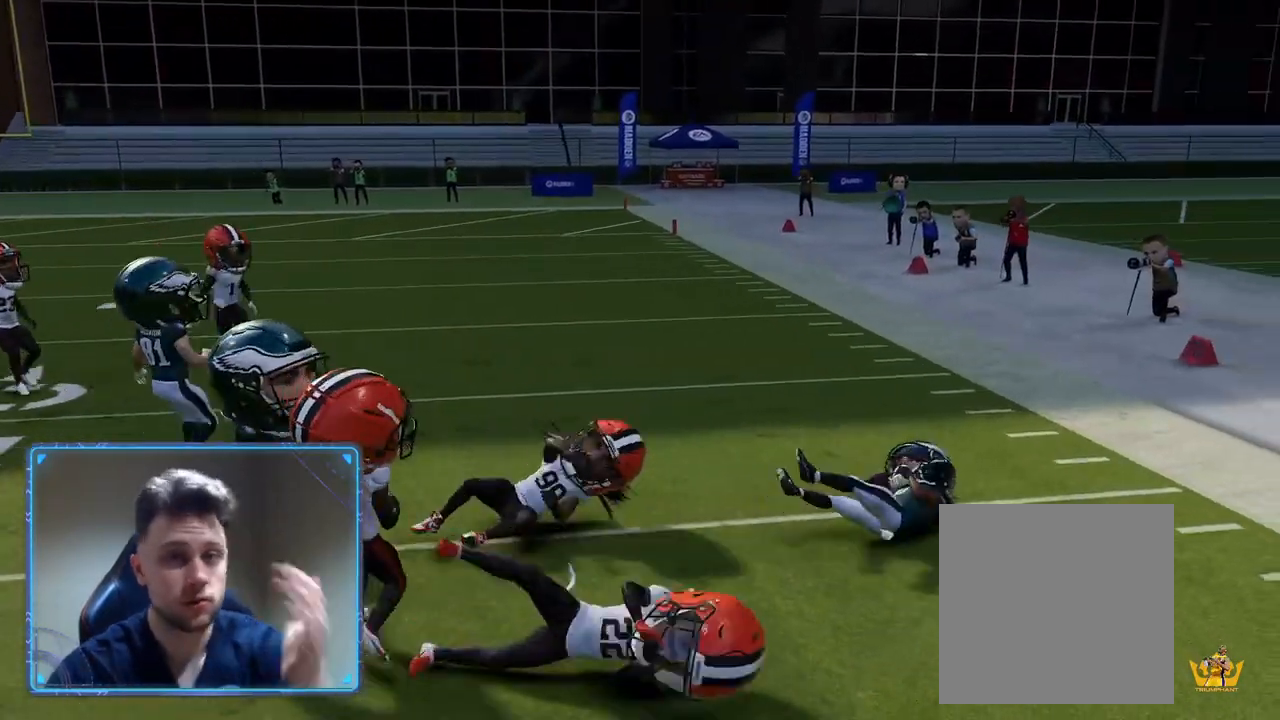
{"buttons": [], "left_stick": "center", "right_stick": "center", "events": []}
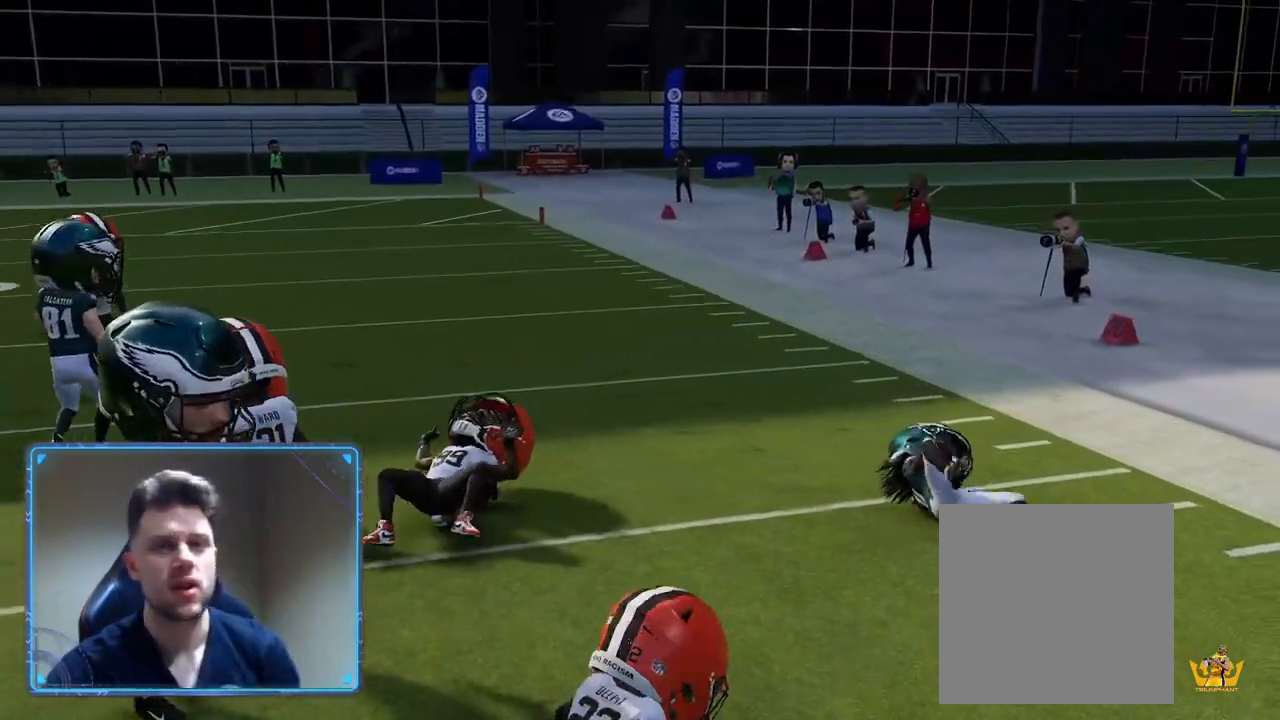
{"buttons": [], "left_stick": "center", "right_stick": "center", "events": []}
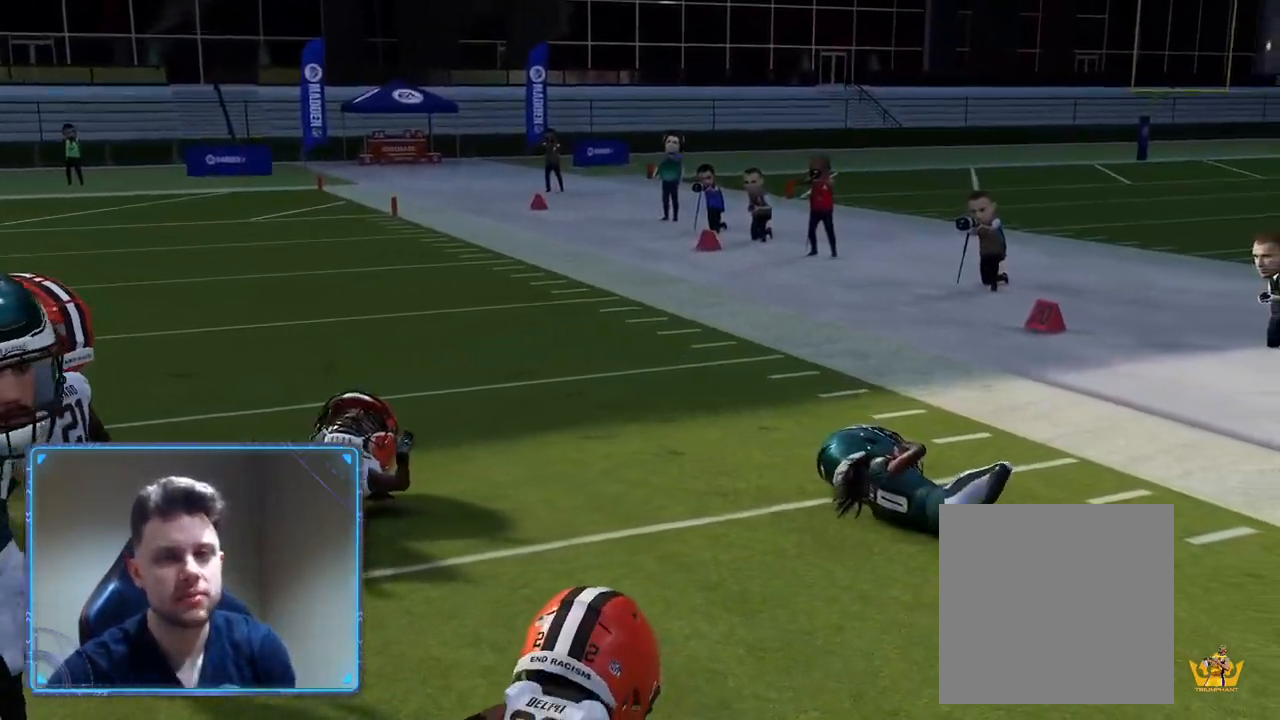
{"buttons": [], "left_stick": "center", "right_stick": "center", "events": []}